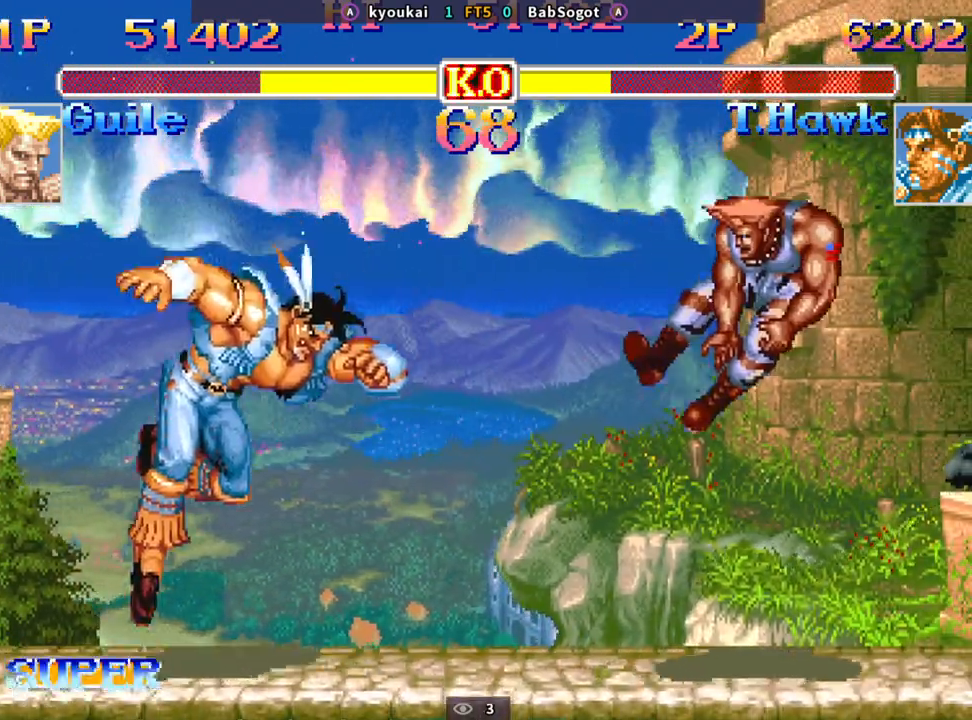
Gameplay with a controller (arcade stick); each line is a JSON object with the inputs held at the frame after it. "events" lists button and stick changes between this image and that frame as [ms after this image, input, new state], when the widget could be followed in between. Not read: L3 R3.
{"buttons": [], "left_stick": "right", "events": []}
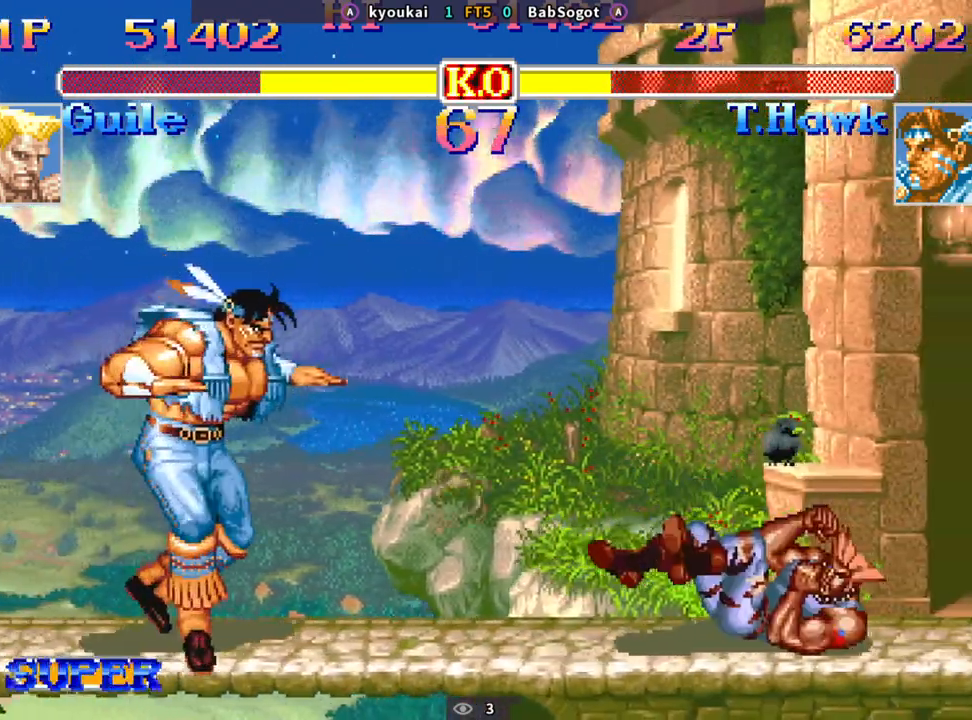
{"buttons": ["CIRCLE"], "left_stick": "down-left", "events": [[467, "CIRCLE", "down"], [467, "left_stick", "down-left"]]}
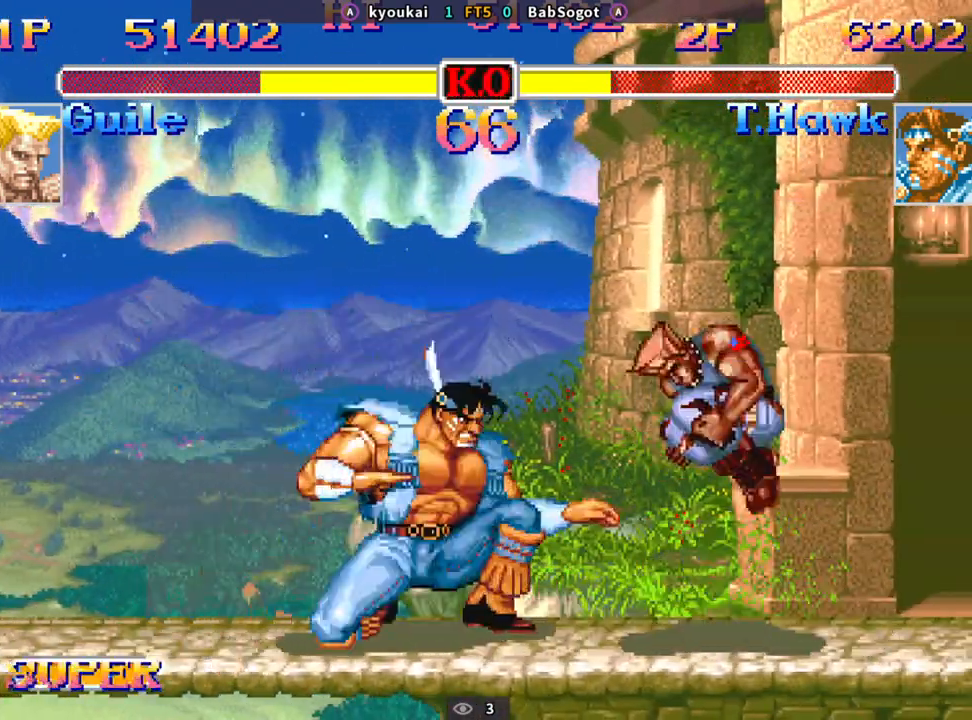
{"buttons": [], "left_stick": "down-left", "events": [[50, "CIRCLE", "up"]]}
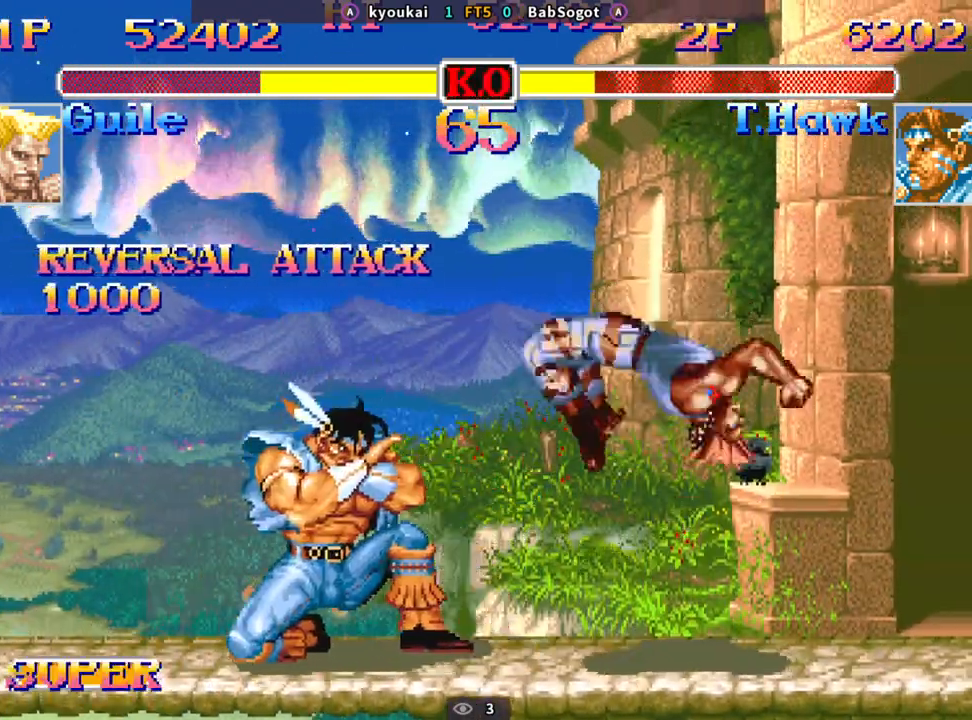
{"buttons": [], "left_stick": "left", "events": [[167, "left_stick", "center"], [267, "TRIANGLE", "down"], [267, "left_stick", "right"], [333, "left_stick", "center"], [417, "TRIANGLE", "up"], [500, "left_stick", "left"]]}
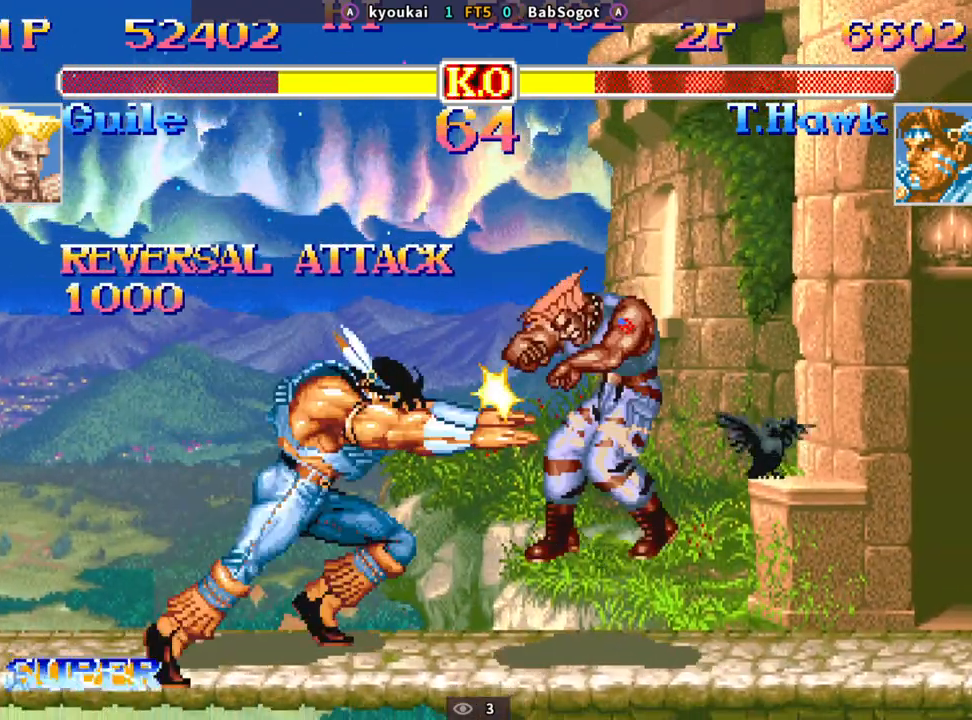
{"buttons": [], "left_stick": "right", "events": [[133, "left_stick", "right"]]}
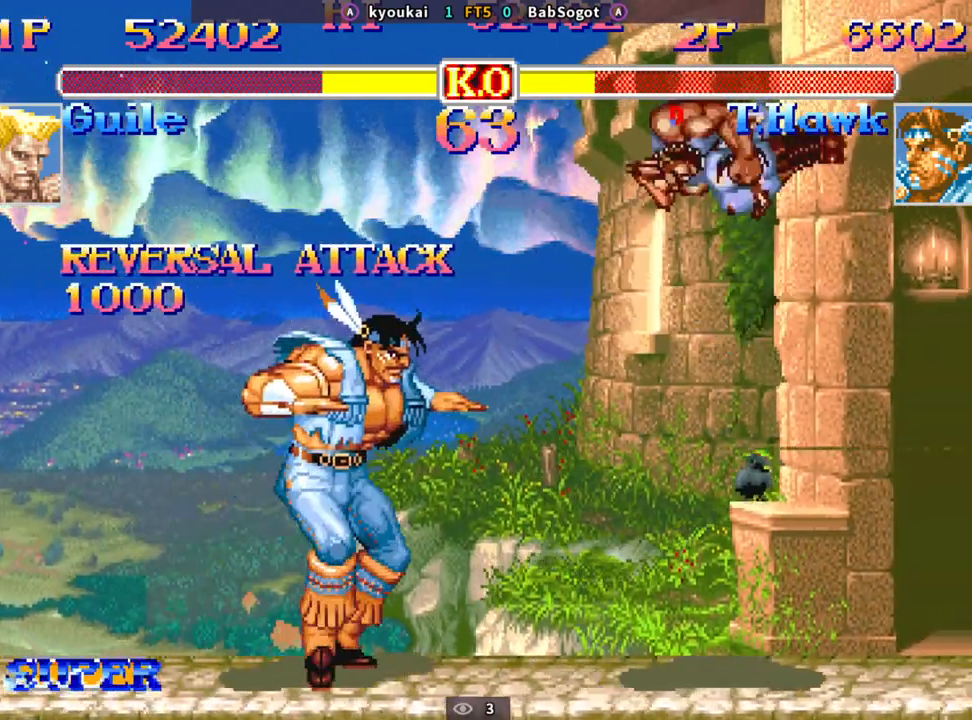
{"buttons": [], "left_stick": "down-left", "events": [[167, "left_stick", "left"], [333, "left_stick", "down-left"]]}
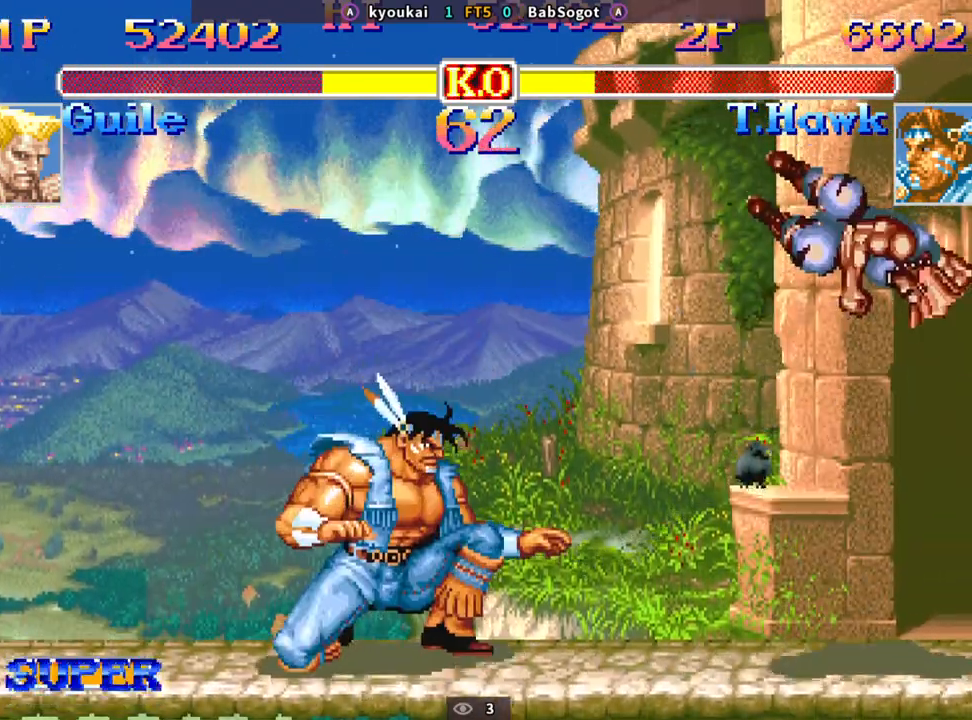
{"buttons": [], "left_stick": "down-left", "events": [[17, "left_stick", "center"], [150, "left_stick", "right"], [267, "R2", "down"], [317, "left_stick", "left"], [367, "left_stick", "down-left"], [483, "R2", "up"]]}
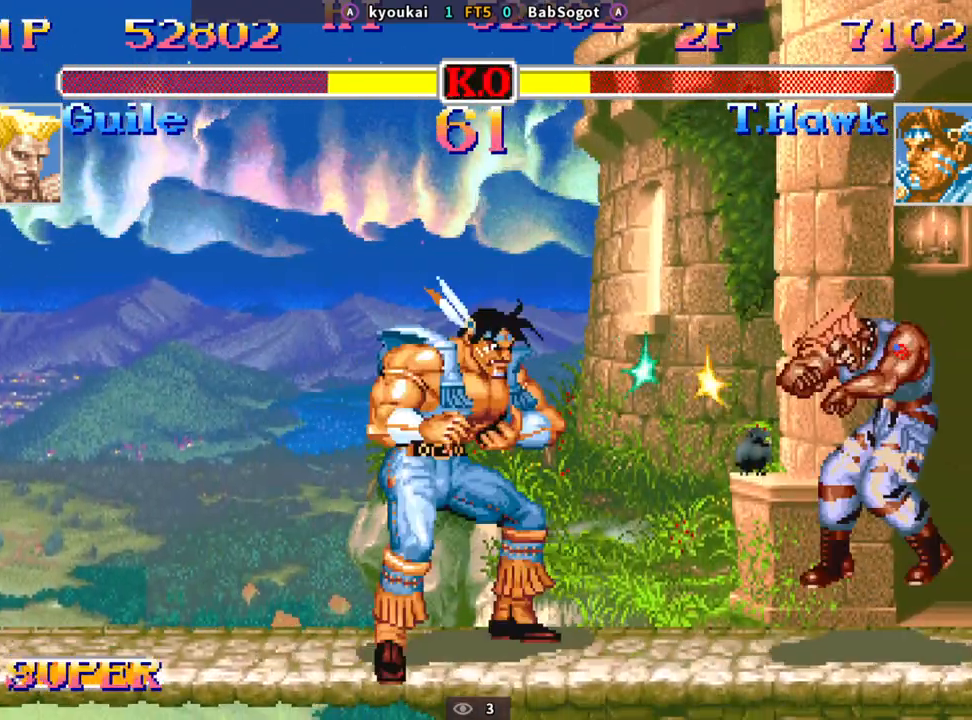
{"buttons": [], "left_stick": "right", "events": [[400, "left_stick", "right"]]}
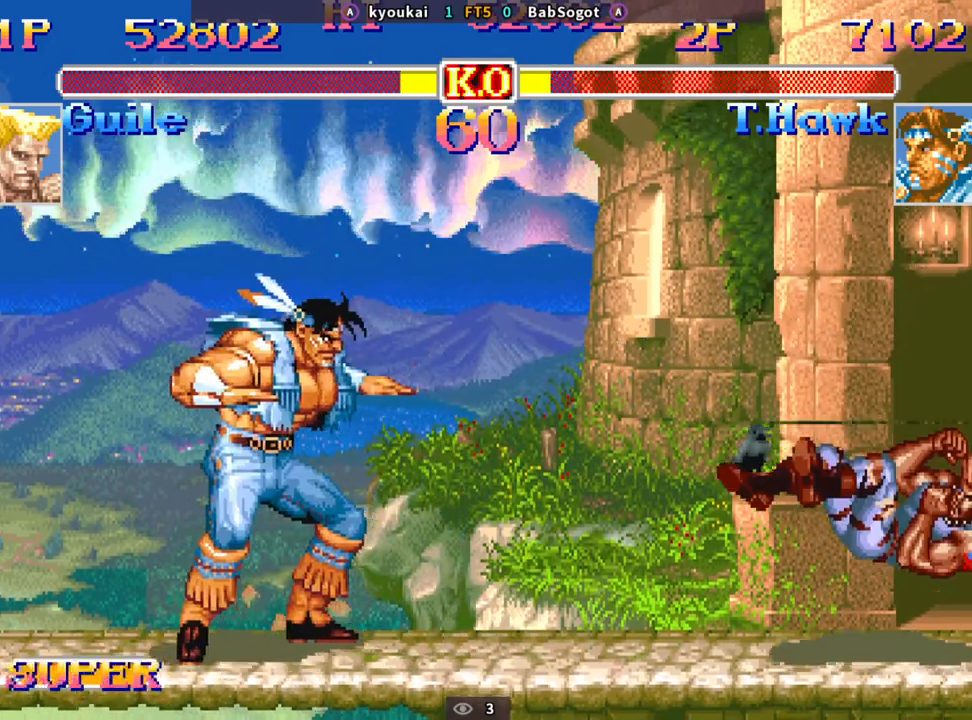
{"buttons": [], "left_stick": "down-left", "events": [[367, "left_stick", "down-left"]]}
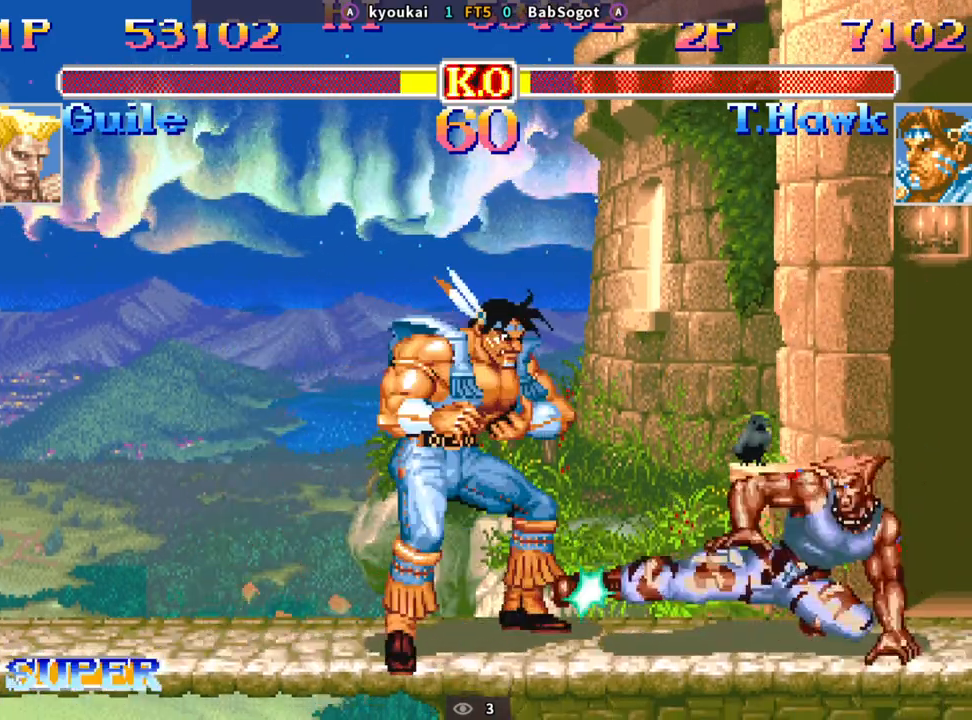
{"buttons": [], "left_stick": "down-left", "events": [[333, "left_stick", "right"], [450, "left_stick", "down-left"]]}
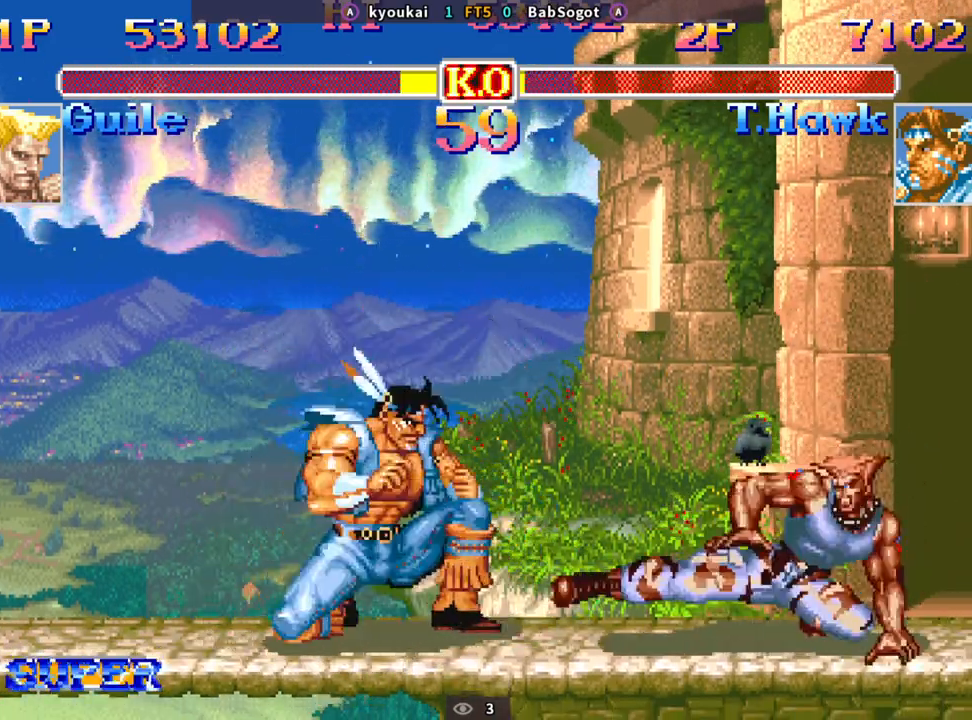
{"buttons": [], "left_stick": "up-left", "events": [[167, "left_stick", "left"], [283, "left_stick", "up-left"]]}
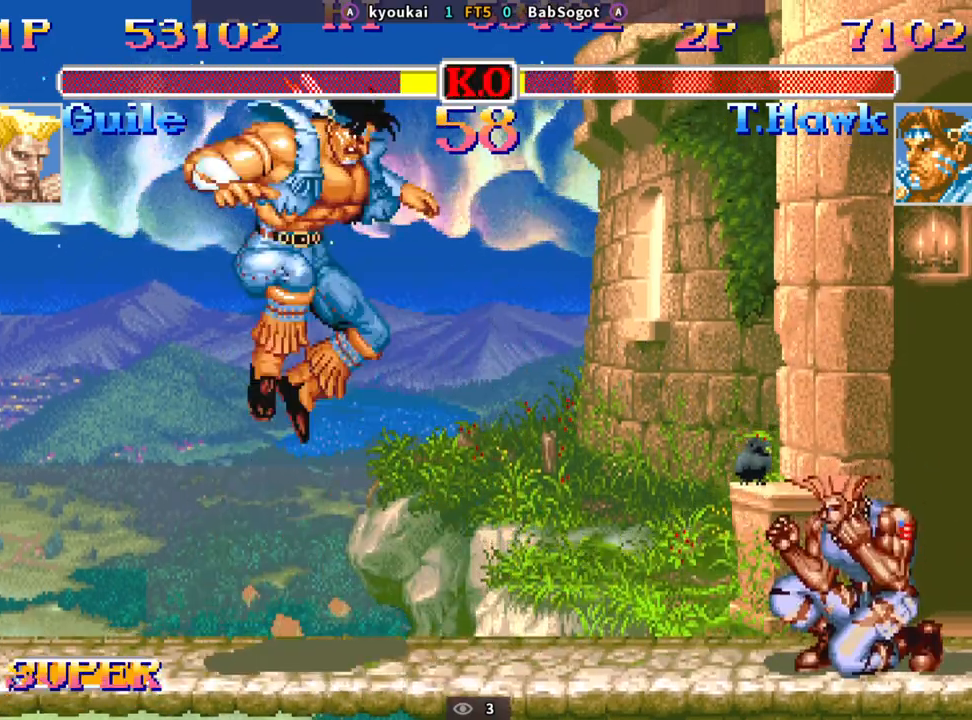
{"buttons": [], "left_stick": "right", "events": [[17, "left_stick", "center"], [433, "left_stick", "right"]]}
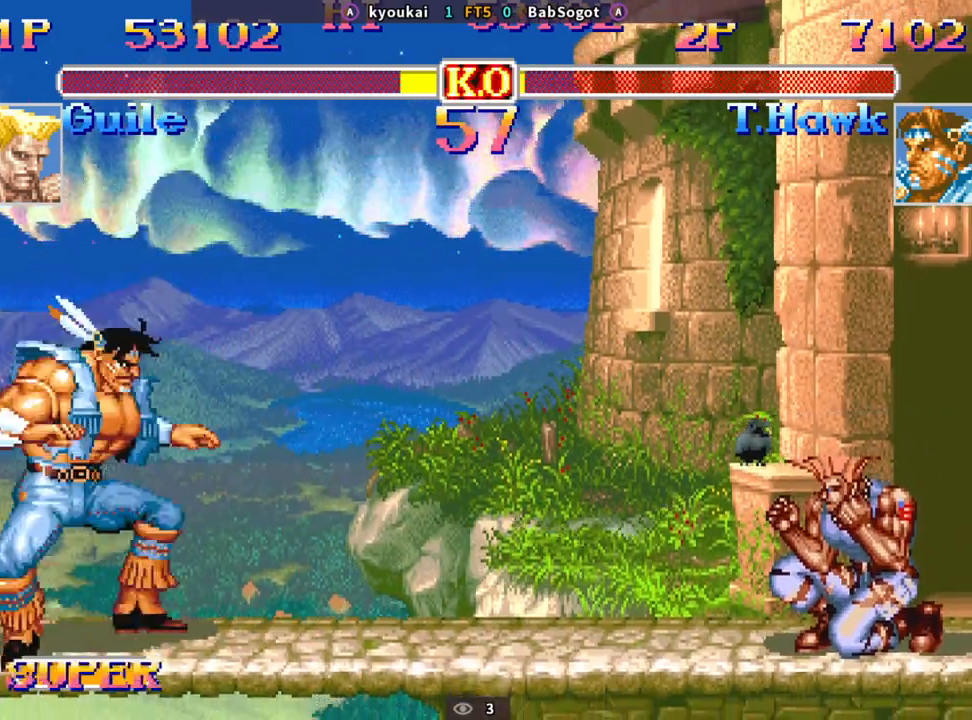
{"buttons": [], "left_stick": "center", "events": [[100, "left_stick", "center"]]}
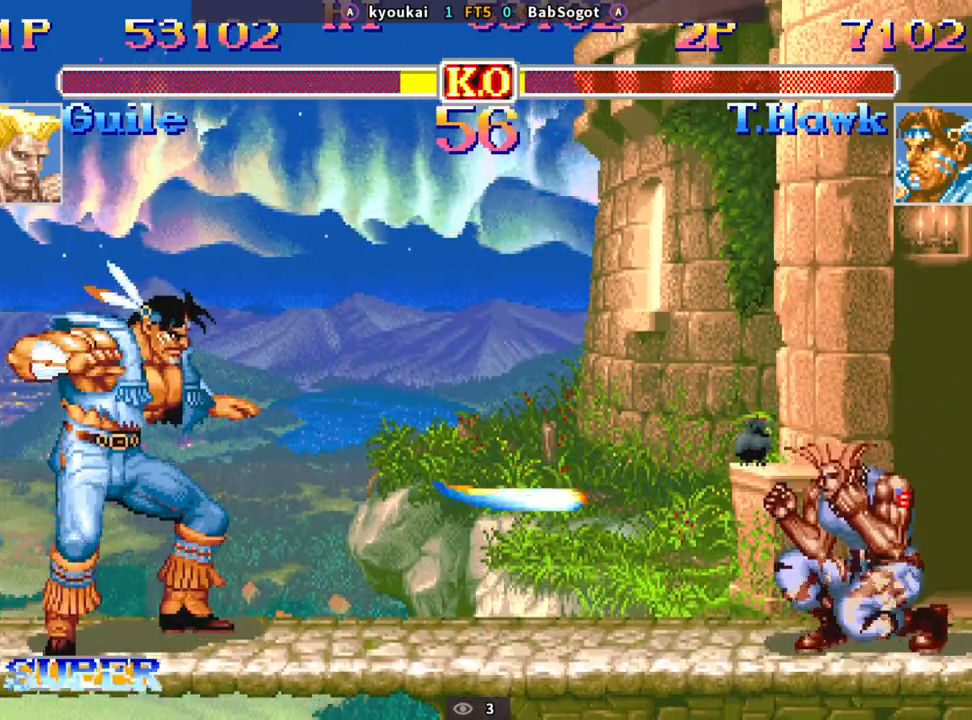
{"buttons": [], "left_stick": "center", "events": [[367, "left_stick", "up-right"], [500, "left_stick", "center"]]}
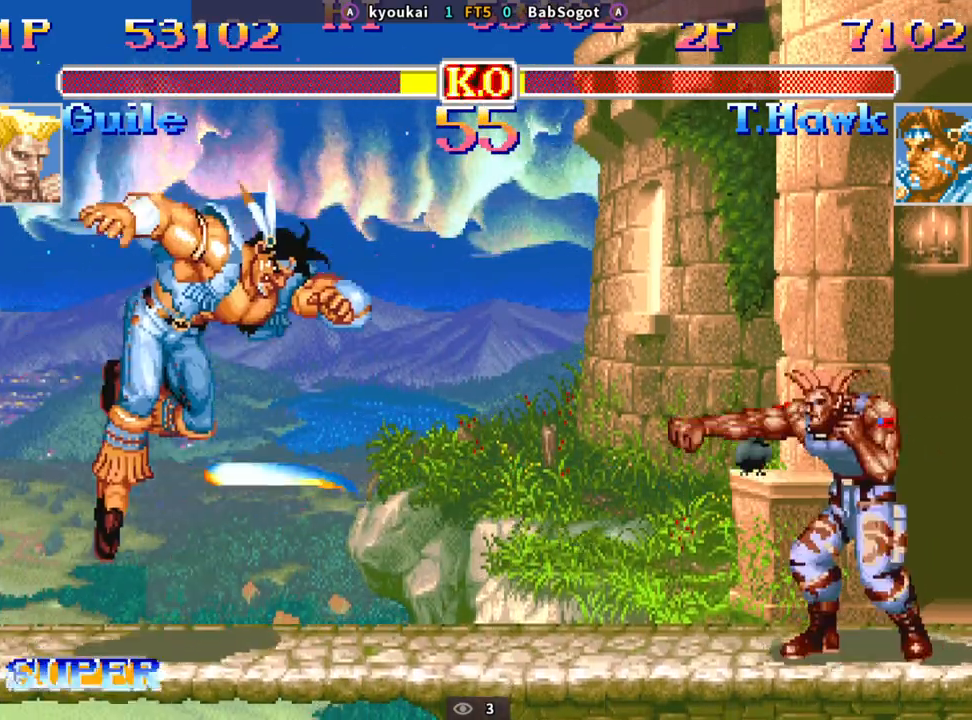
{"buttons": [], "left_stick": "down-left", "events": [[17, "left_stick", "up-right"], [33, "left_stick", "down-left"], [50, "SQUARE", "down"], [100, "SQUARE", "up"]]}
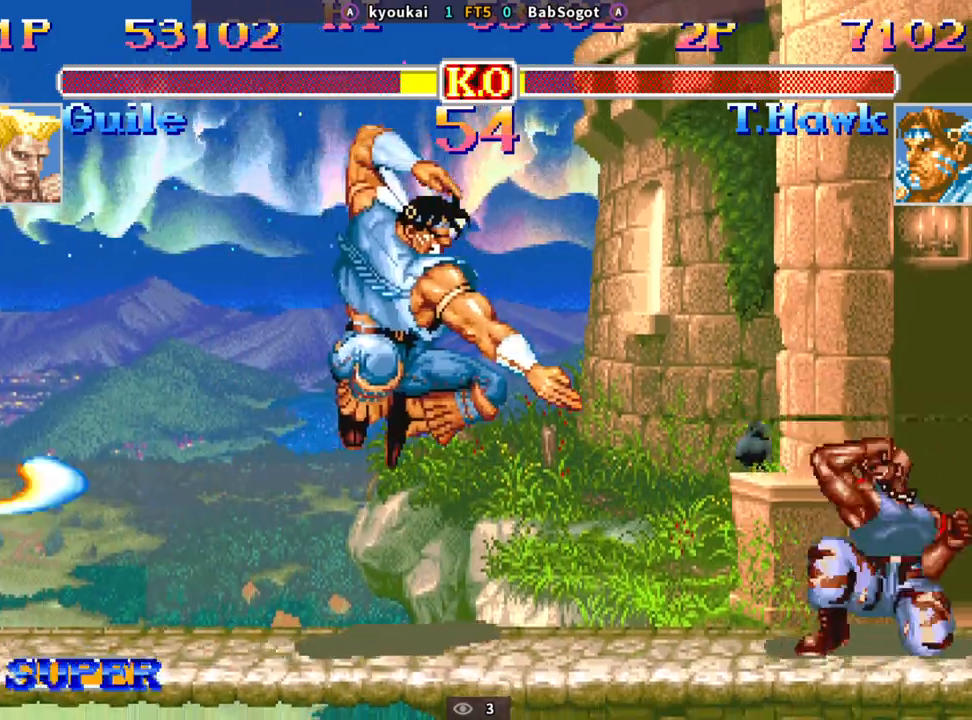
{"buttons": [], "left_stick": "down-left", "events": [[167, "left_stick", "center"], [283, "left_stick", "down-left"]]}
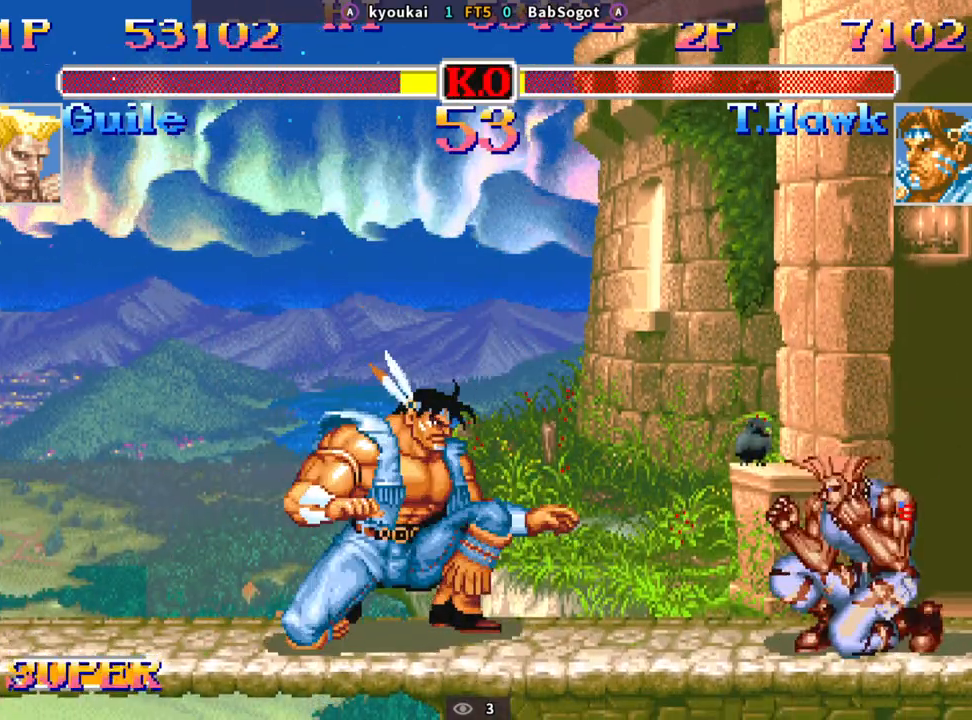
{"buttons": [], "left_stick": "down-left", "events": [[17, "left_stick", "center"], [83, "SQUARE", "down"], [133, "SQUARE", "up"], [217, "left_stick", "down-left"], [333, "SQUARE", "down"], [383, "SQUARE", "up"]]}
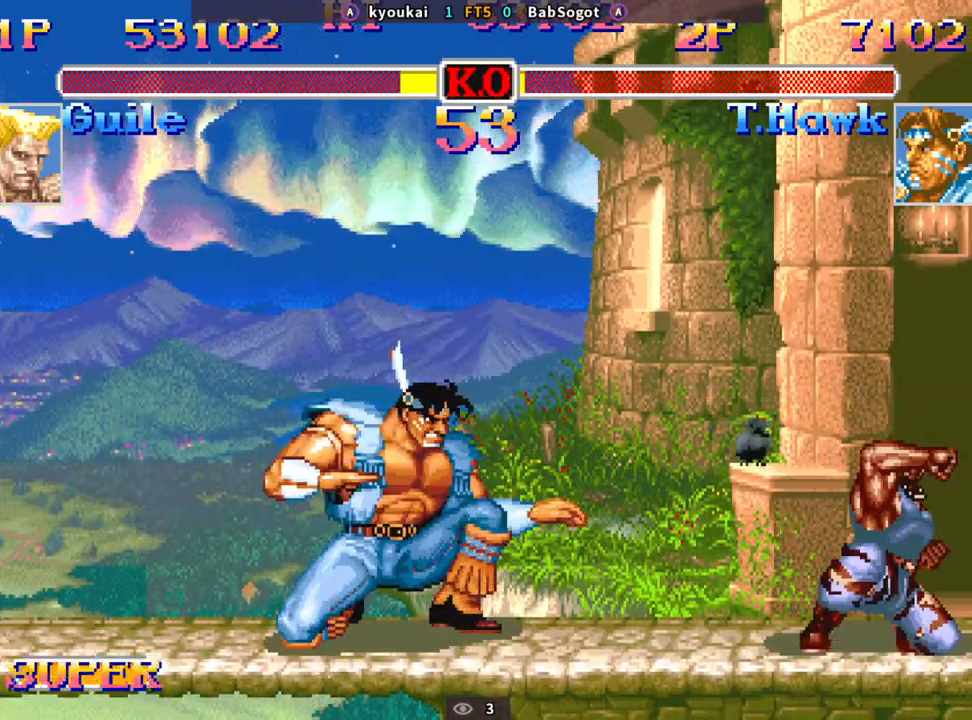
{"buttons": [], "left_stick": "left", "events": [[333, "left_stick", "center"], [400, "left_stick", "up"], [500, "left_stick", "left"]]}
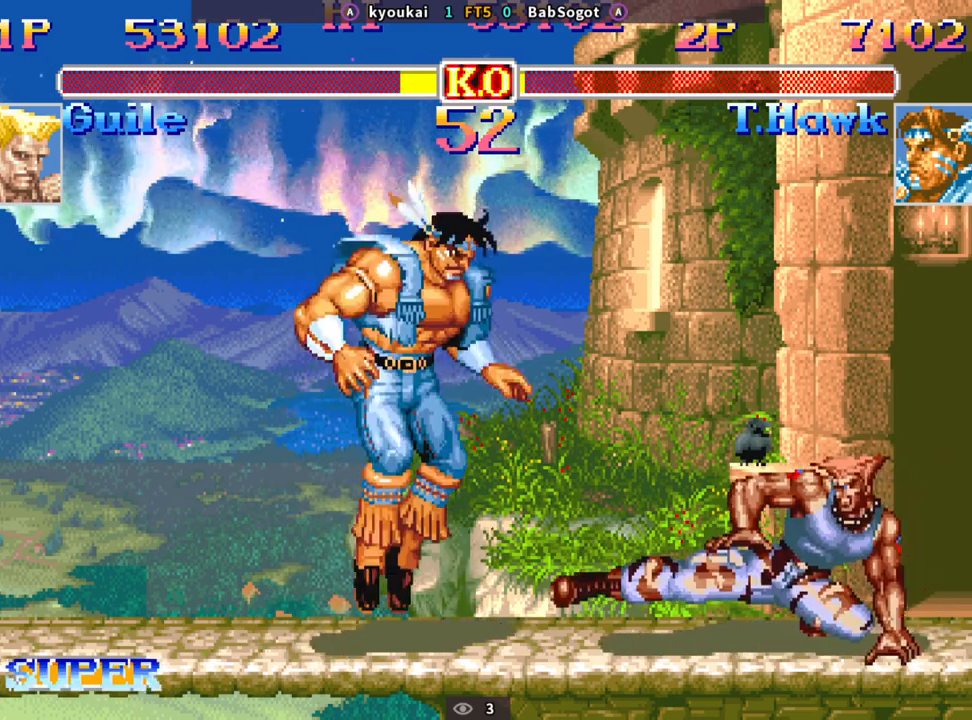
{"buttons": [], "left_stick": "down-left", "events": [[17, "left_stick", "down-left"], [67, "R1", "down"], [67, "SQUARE", "down"], [67, "TRIANGLE", "down"], [100, "R1", "up"], [100, "SQUARE", "up"], [100, "TRIANGLE", "up"]]}
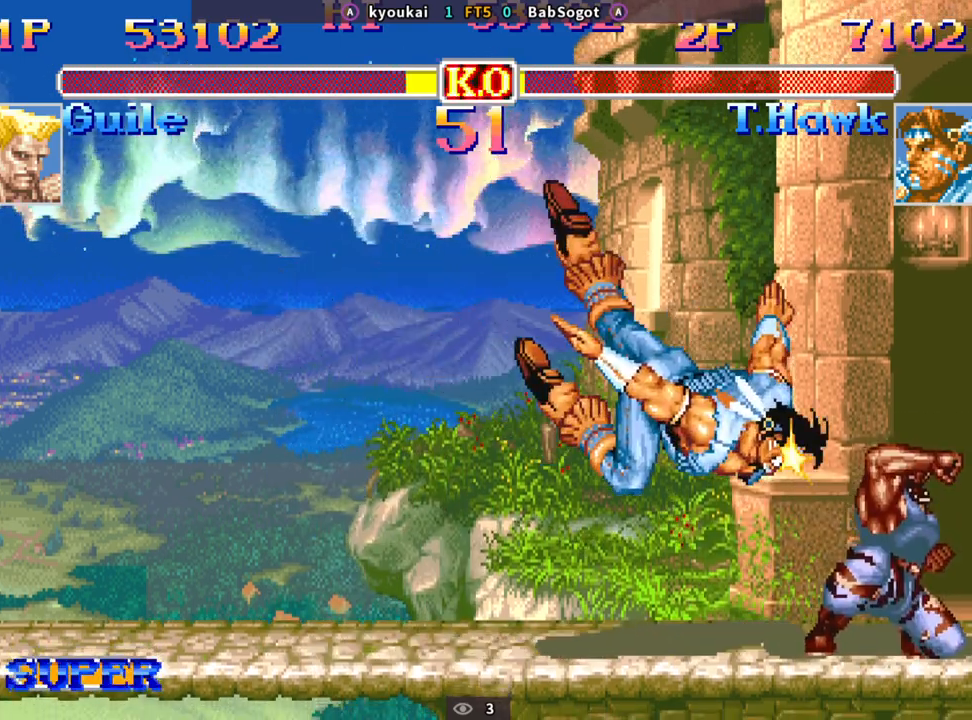
{"buttons": [], "left_stick": "down-left", "events": []}
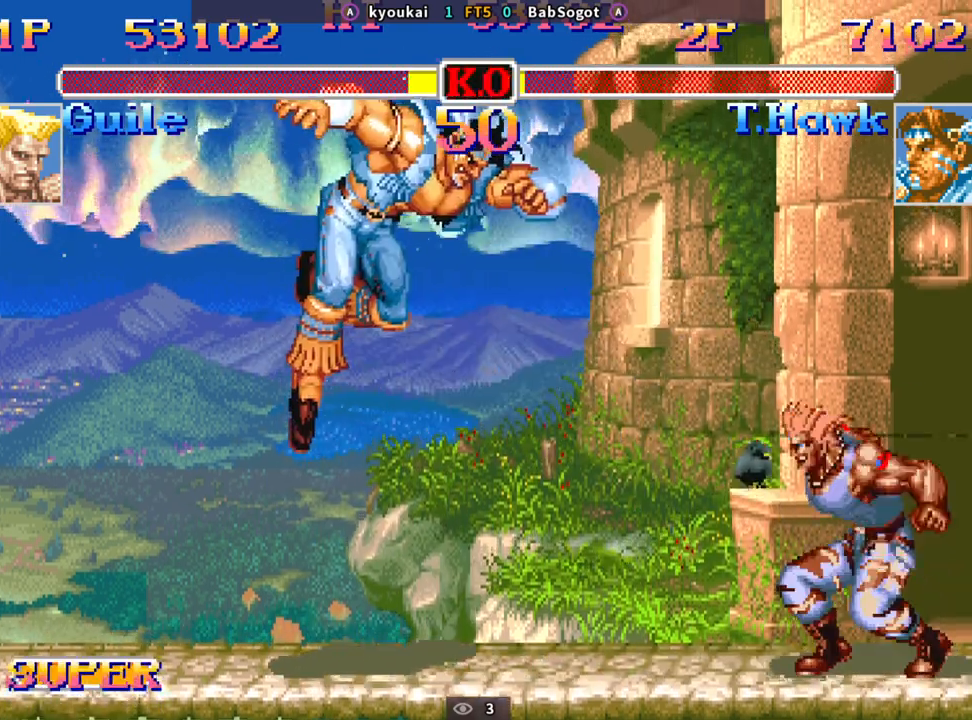
{"buttons": [], "left_stick": "left", "events": [[383, "left_stick", "up-right"], [500, "left_stick", "left"]]}
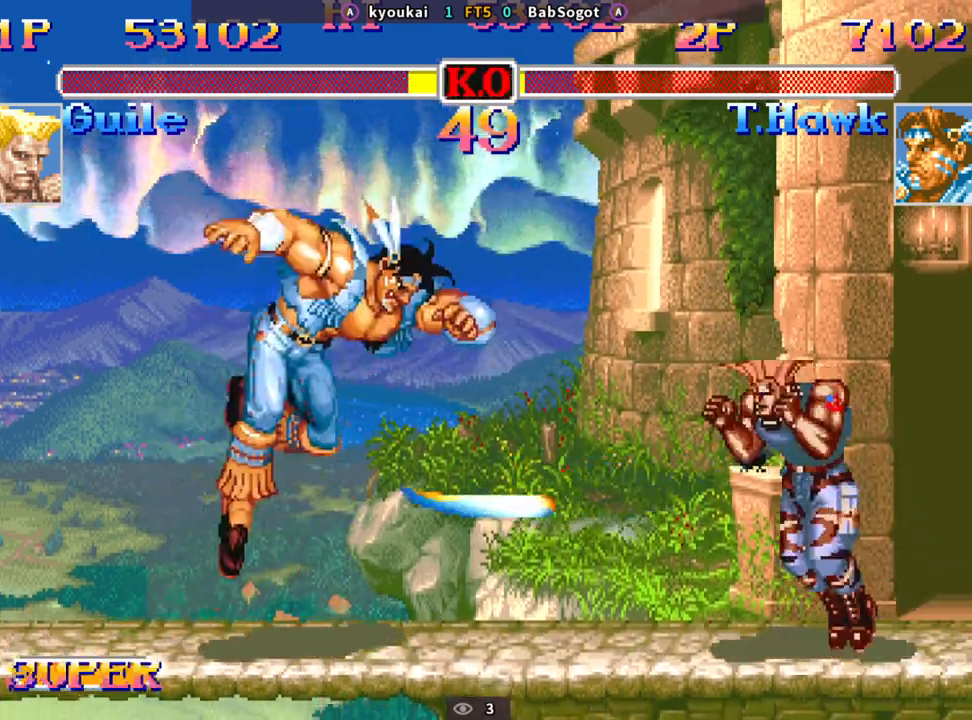
{"buttons": [], "left_stick": "down-left", "events": [[17, "left_stick", "down-left"], [50, "SQUARE", "down"], [267, "SQUARE", "up"]]}
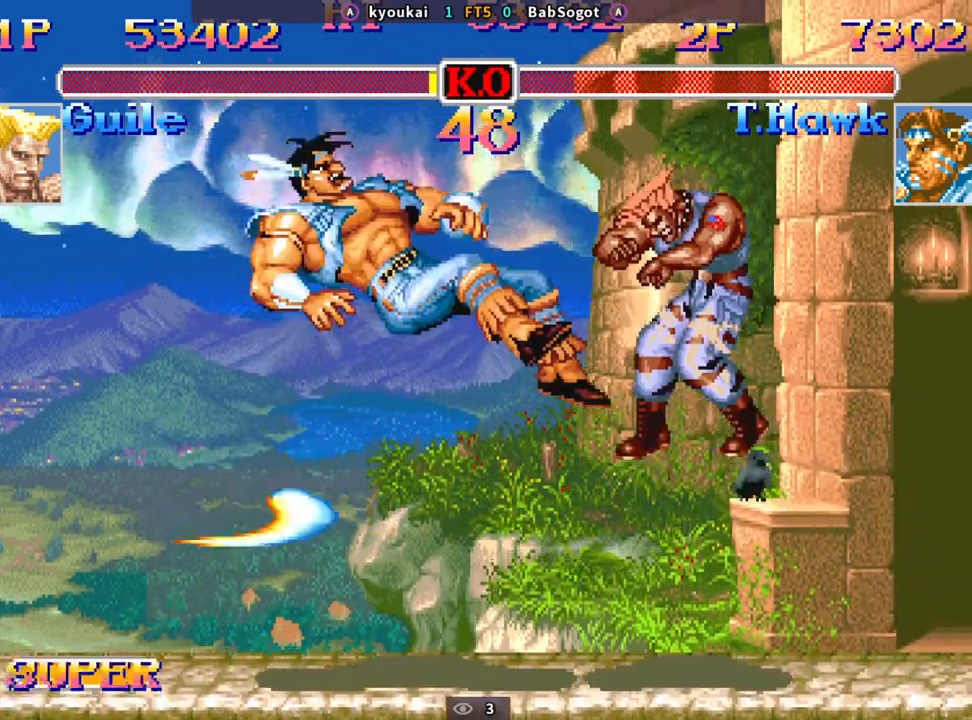
{"buttons": [], "left_stick": "center", "events": [[333, "left_stick", "center"]]}
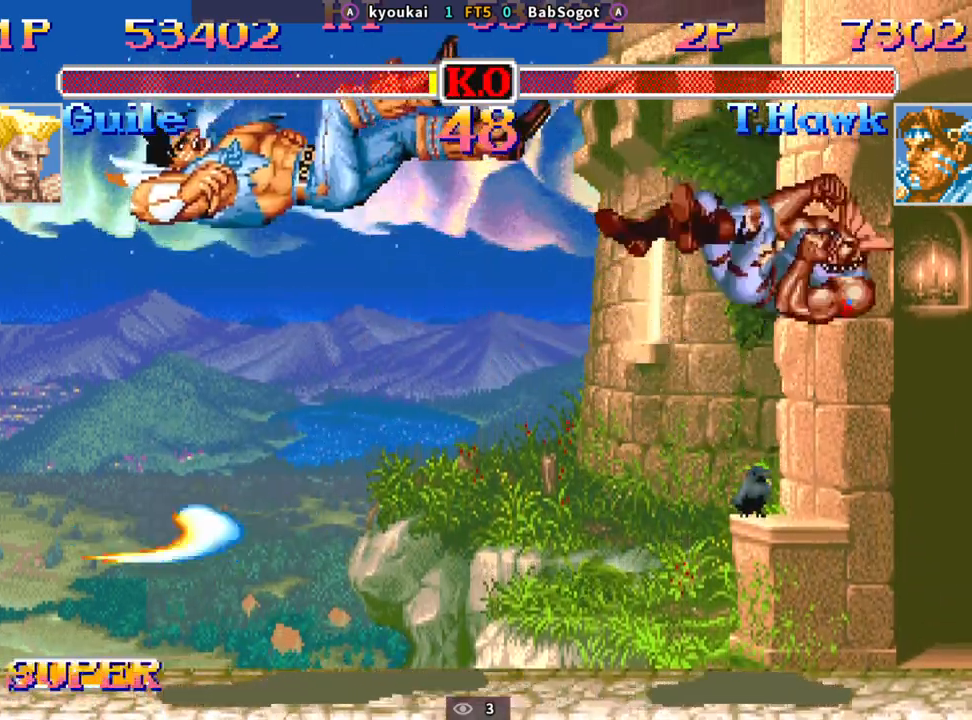
{"buttons": [], "left_stick": "center", "events": []}
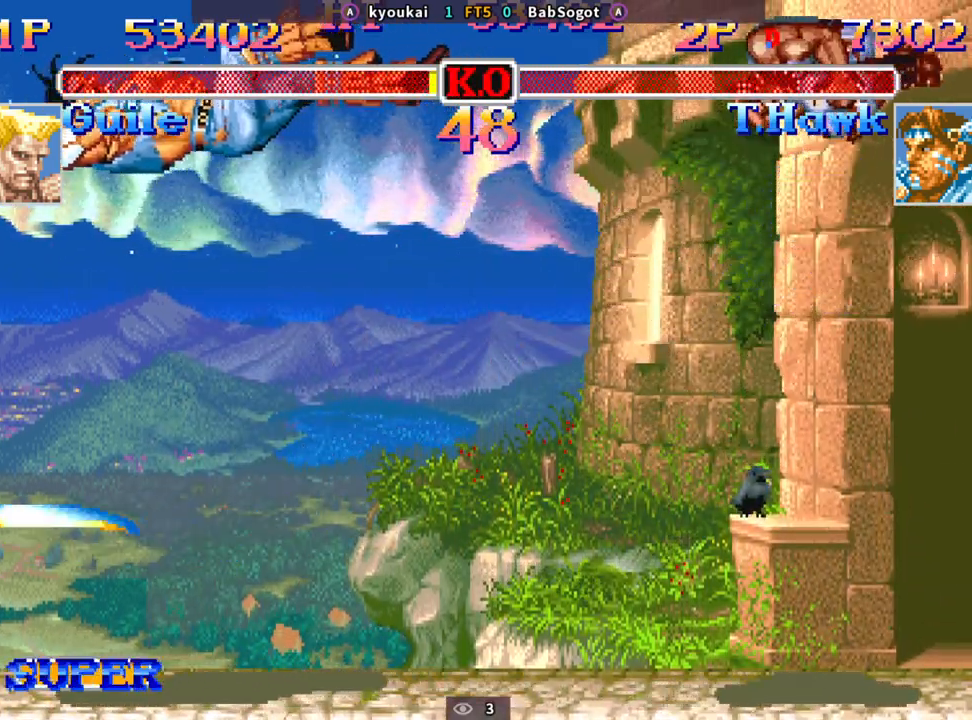
{"buttons": [], "left_stick": "center", "events": []}
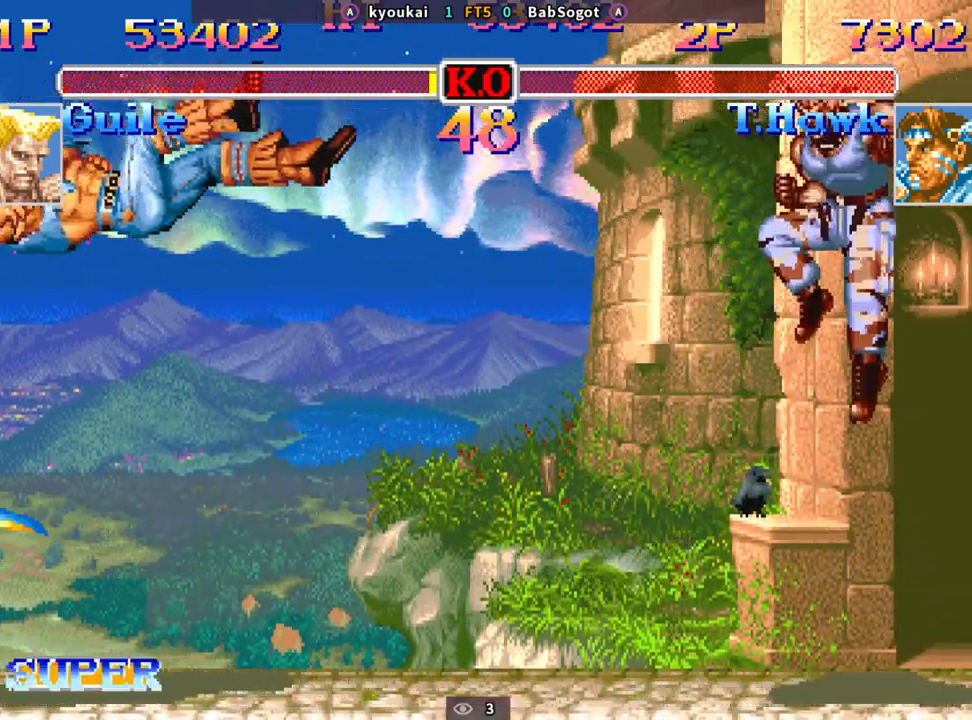
{"buttons": [], "left_stick": "center", "events": []}
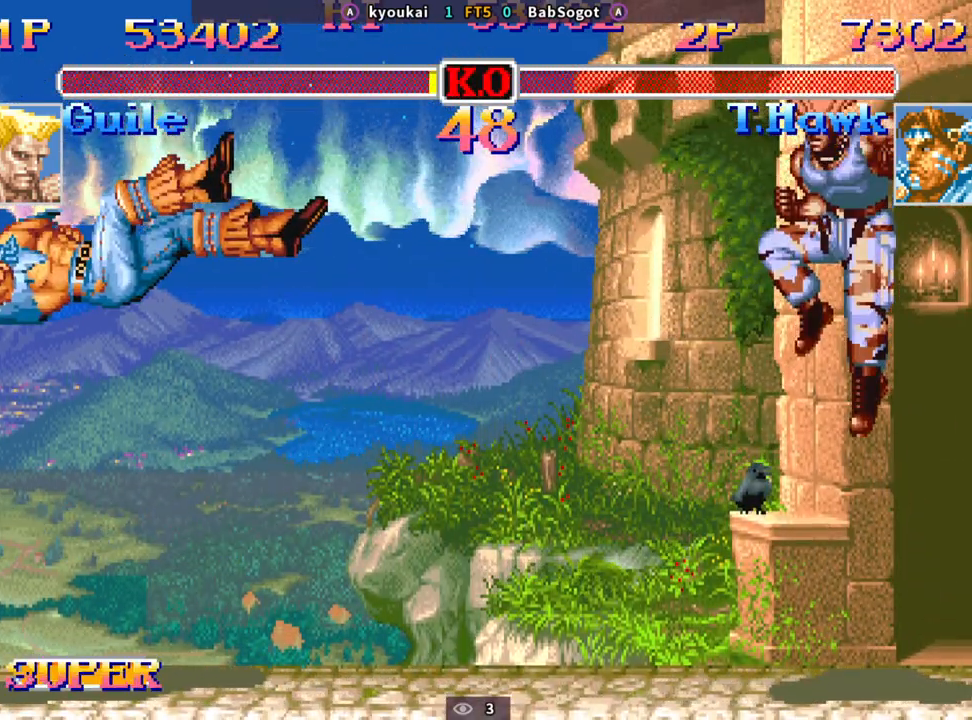
{"buttons": ["CROSS", "SQUARE", "TRIANGLE", "R1"], "left_stick": "center", "events": [[233, "SQUARE", "down"], [300, "TRIANGLE", "down"], [317, "R1", "down"], [383, "CROSS", "down"]]}
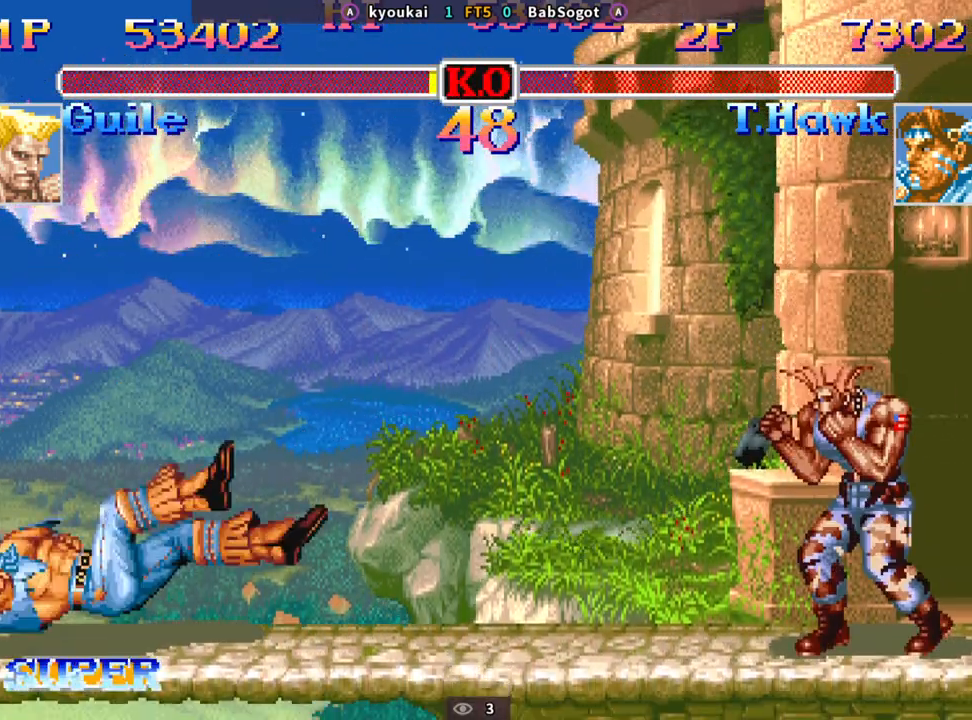
{"buttons": ["CROSS", "SQUARE", "TRIANGLE", "R1"], "left_stick": "center", "events": []}
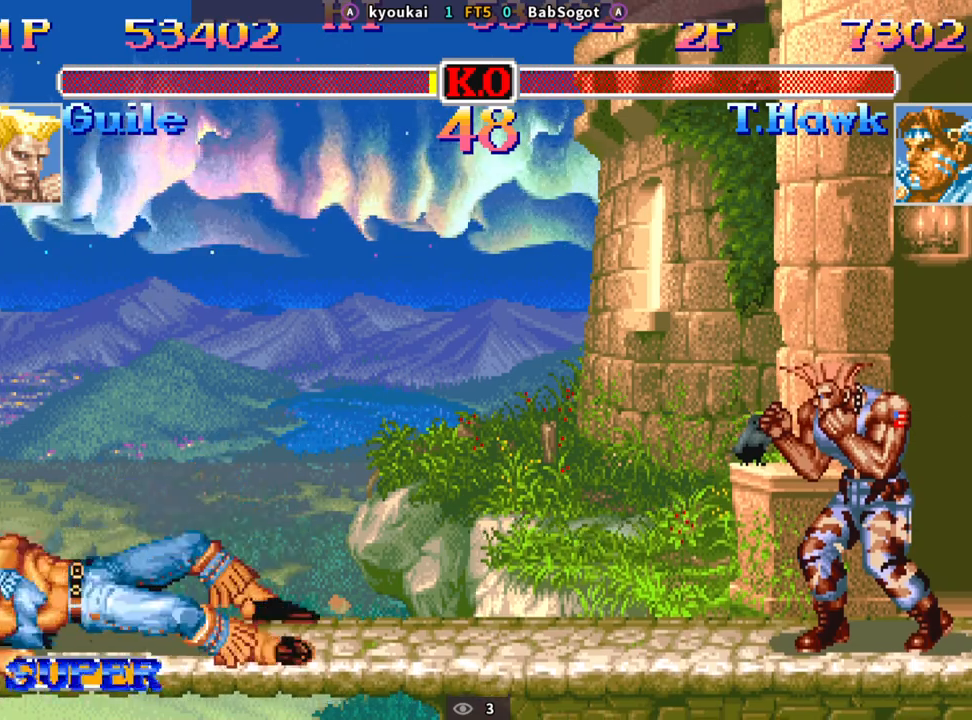
{"buttons": ["CROSS", "SQUARE", "TRIANGLE", "R1"], "left_stick": "center", "events": []}
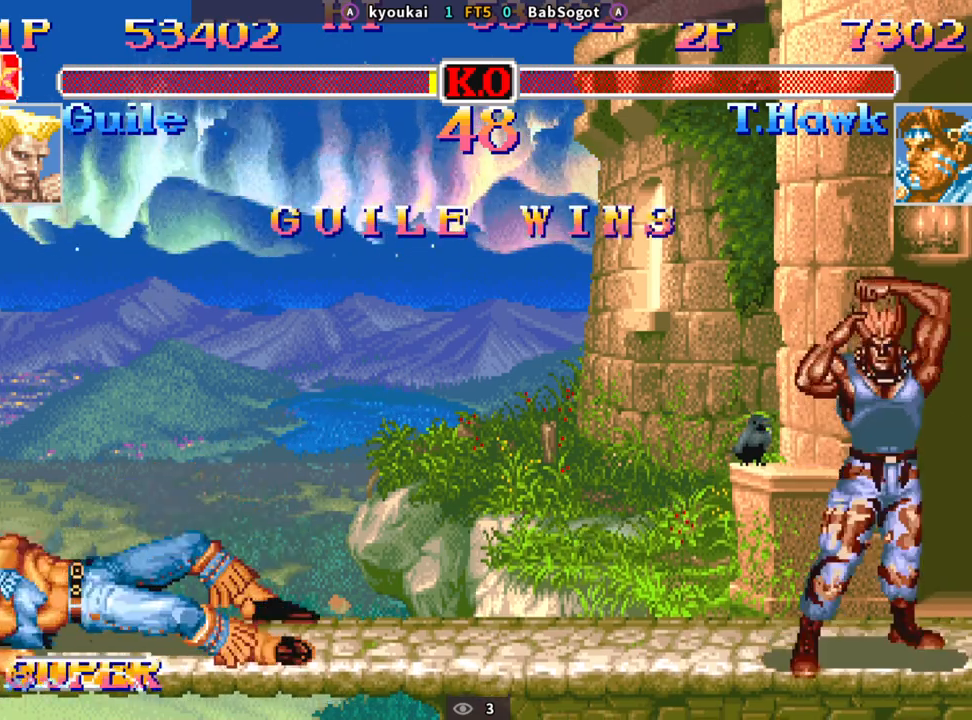
{"buttons": ["CROSS", "SQUARE", "TRIANGLE", "R1"], "left_stick": "center", "events": []}